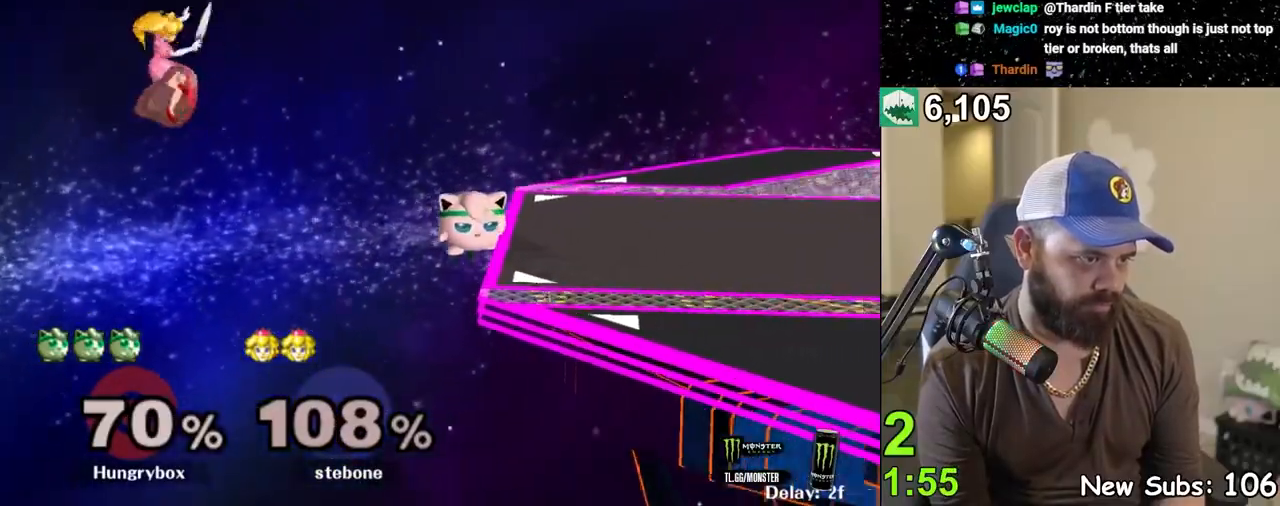
Gameplay with a controller (Nintendo layout); each line is a JSON object with the inputs held at the frame after it. "events" lists button and stick changes between this image and that frame as [ms after this image, input, new state], when the widget could be followed in between. Not read: L3 R3 START.
{"buttons": [], "left_stick": "center", "right_stick": "center", "events": []}
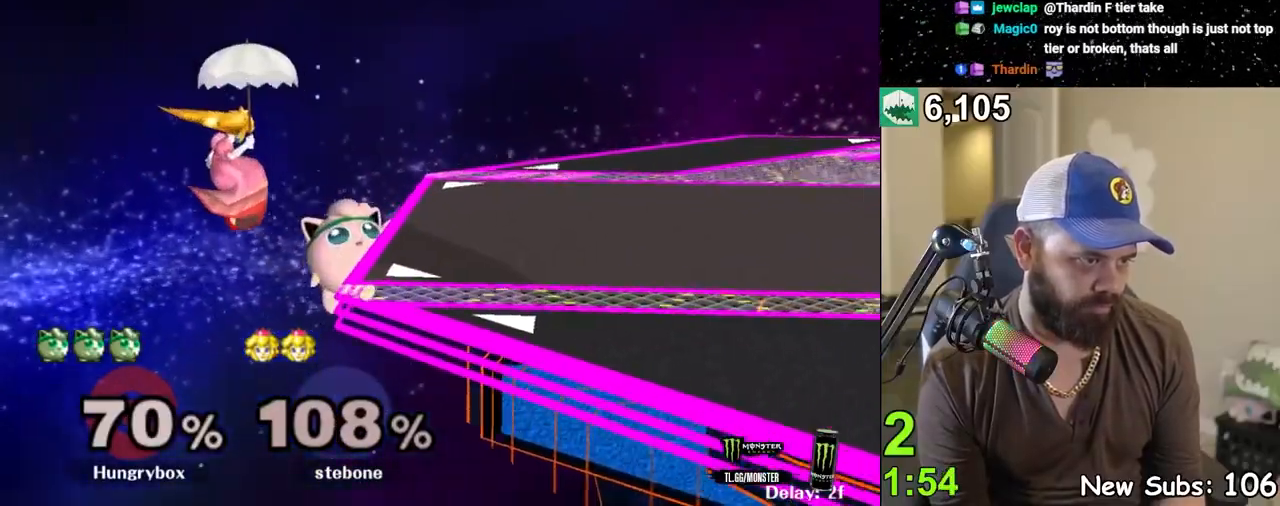
{"buttons": [], "left_stick": "center", "right_stick": "center", "events": [[200, "R1", "down"], [283, "R1", "up"]]}
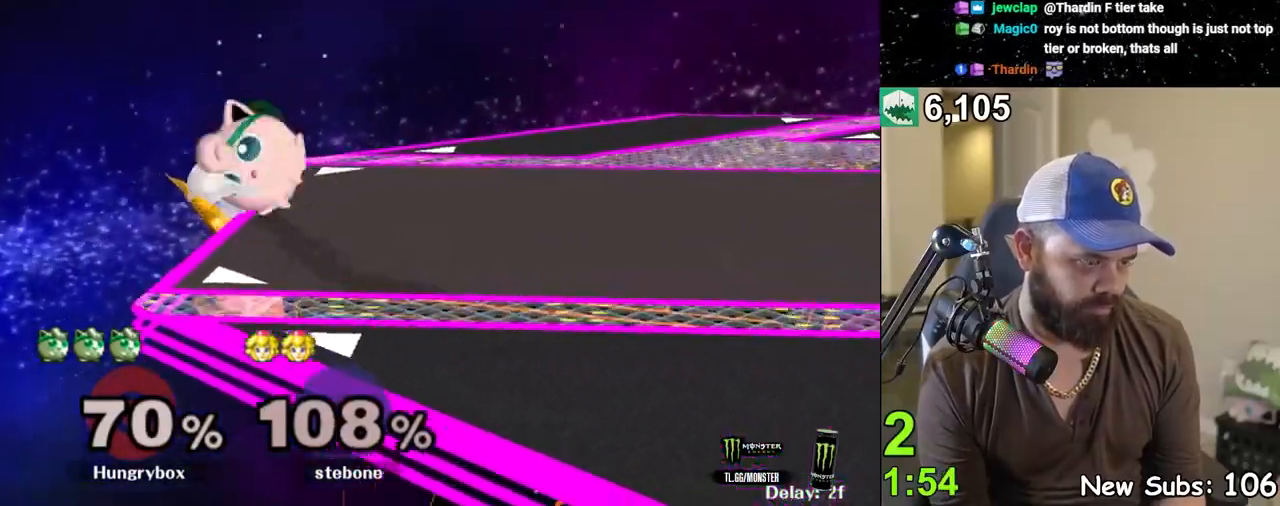
{"buttons": [], "left_stick": "center", "right_stick": "center", "events": [[183, "left_stick", "right"], [417, "left_stick", "center"]]}
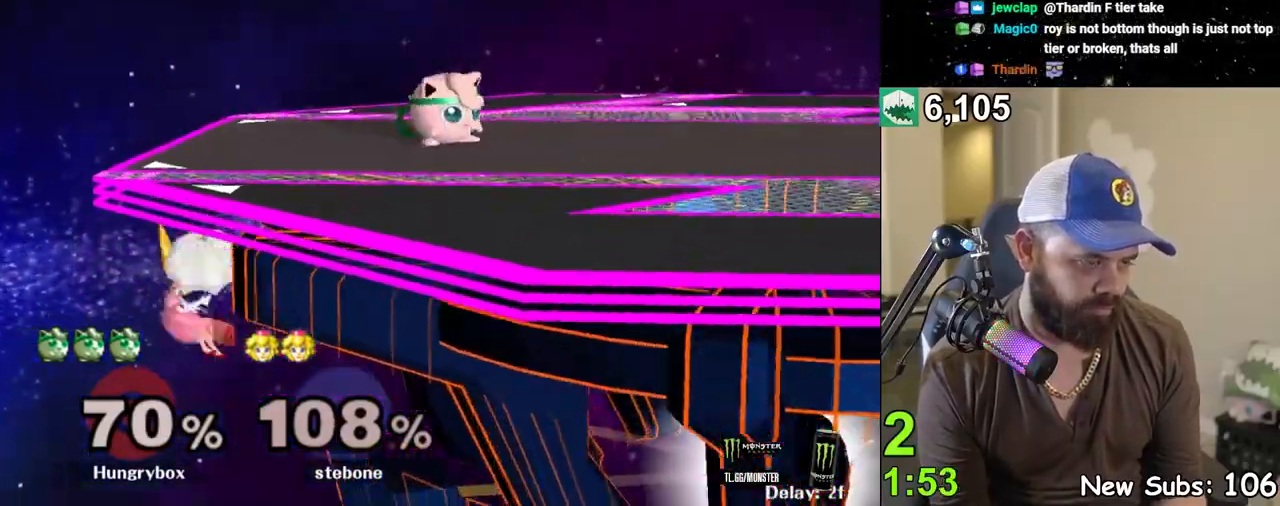
{"buttons": [], "left_stick": "down-right", "right_stick": "center", "events": [[50, "left_stick", "right"], [150, "Y", "down"], [167, "Y", "up"], [367, "right_stick", "up"], [400, "left_stick", "center"], [433, "right_stick", "center"], [450, "Z", "down"], [483, "left_stick", "down-right"], [500, "Z", "up"]]}
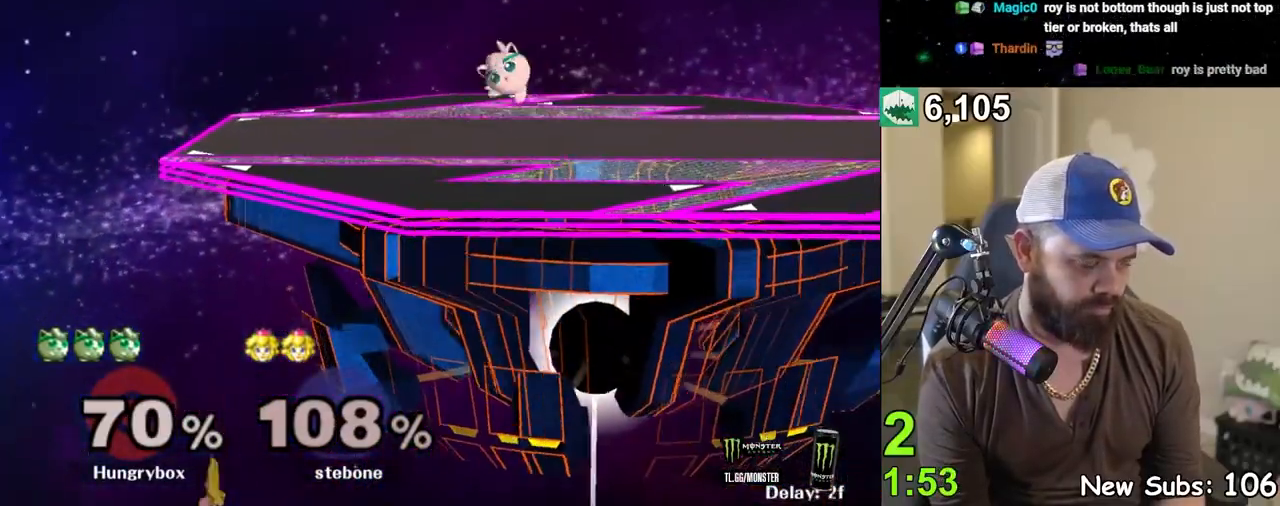
{"buttons": [], "left_stick": "right", "right_stick": "center", "events": [[33, "Z", "down"], [133, "Z", "up"], [150, "left_stick", "center"], [250, "left_stick", "right"], [317, "Y", "down"], [350, "Y", "up"]]}
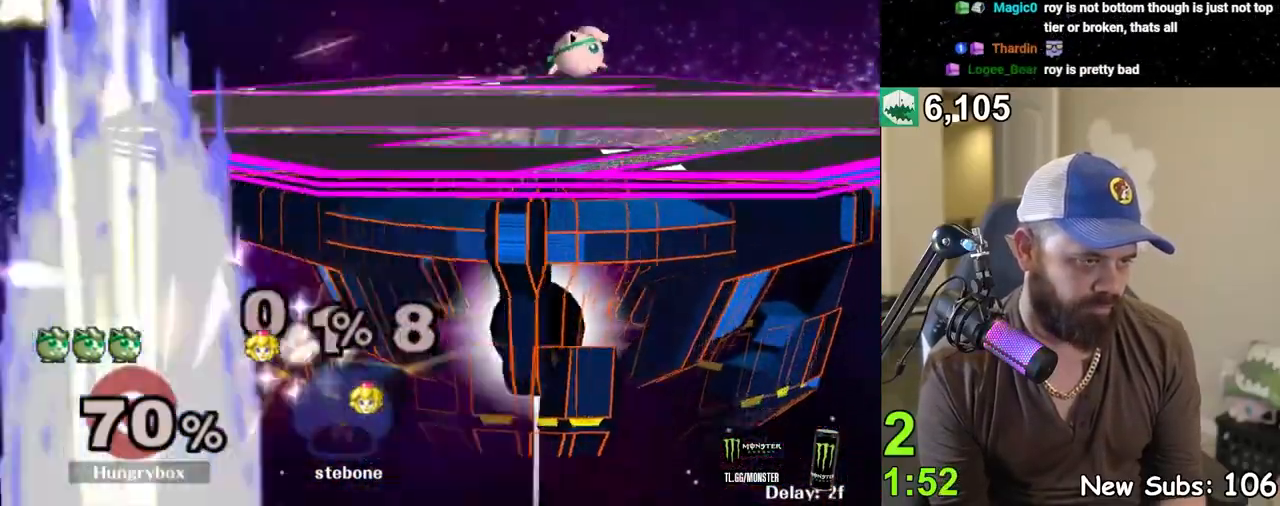
{"buttons": [], "left_stick": "right", "right_stick": "center", "events": [[50, "right_stick", "up"], [83, "left_stick", "center"], [117, "Z", "down"], [133, "right_stick", "center"], [183, "Z", "up"], [183, "left_stick", "down"], [217, "Z", "down"], [283, "left_stick", "right"], [300, "Z", "up"], [333, "left_stick", "center"], [400, "left_stick", "right"]]}
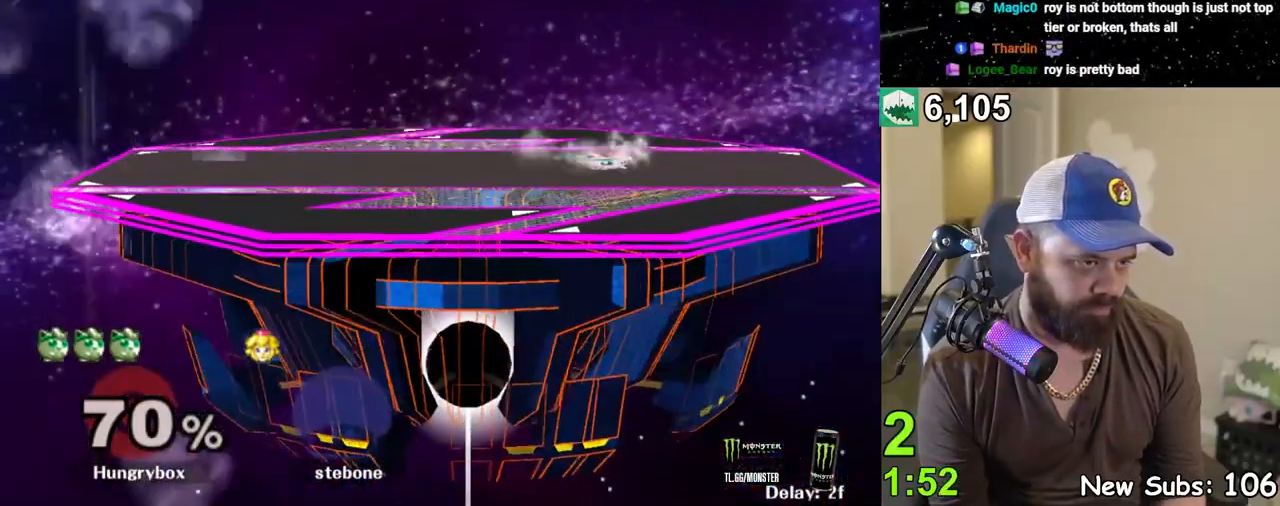
{"buttons": [], "left_stick": "left", "right_stick": "center", "events": [[33, "R1", "down"], [100, "left_stick", "center"], [117, "R1", "up"], [150, "left_stick", "right"], [217, "left_stick", "left"]]}
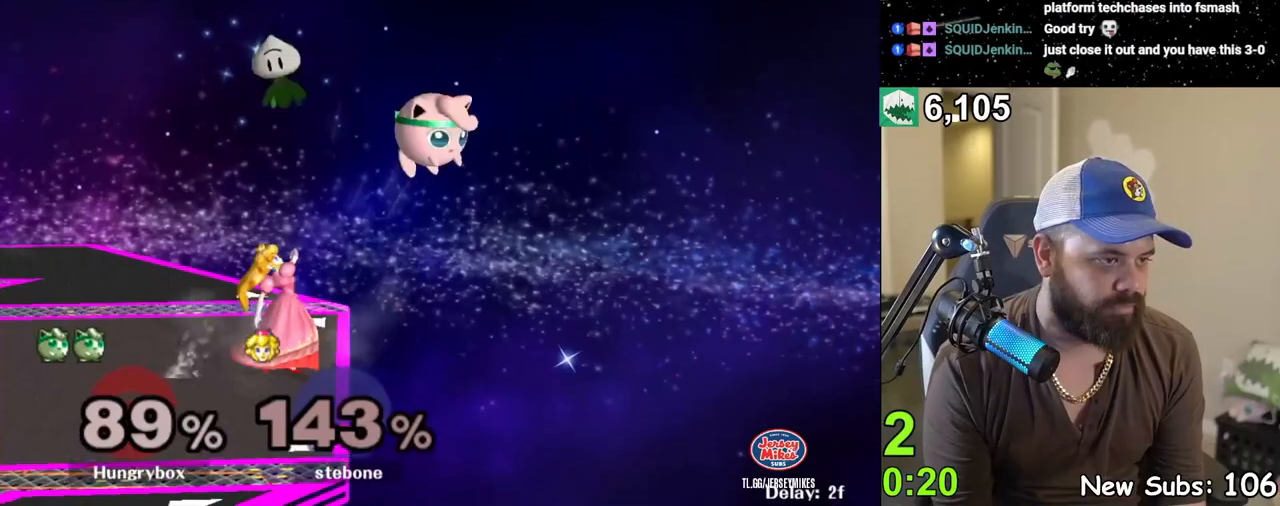
{"buttons": ["R1"], "left_stick": "center", "right_stick": "center", "events": [[33, "Z", "down"], [117, "Z", "up"], [167, "Z", "down"], [233, "Z", "up"], [283, "Z", "down"], [333, "Z", "up"], [383, "Z", "down"], [467, "R1", "down"], [467, "Z", "up"], [500, "left_stick", "center"]]}
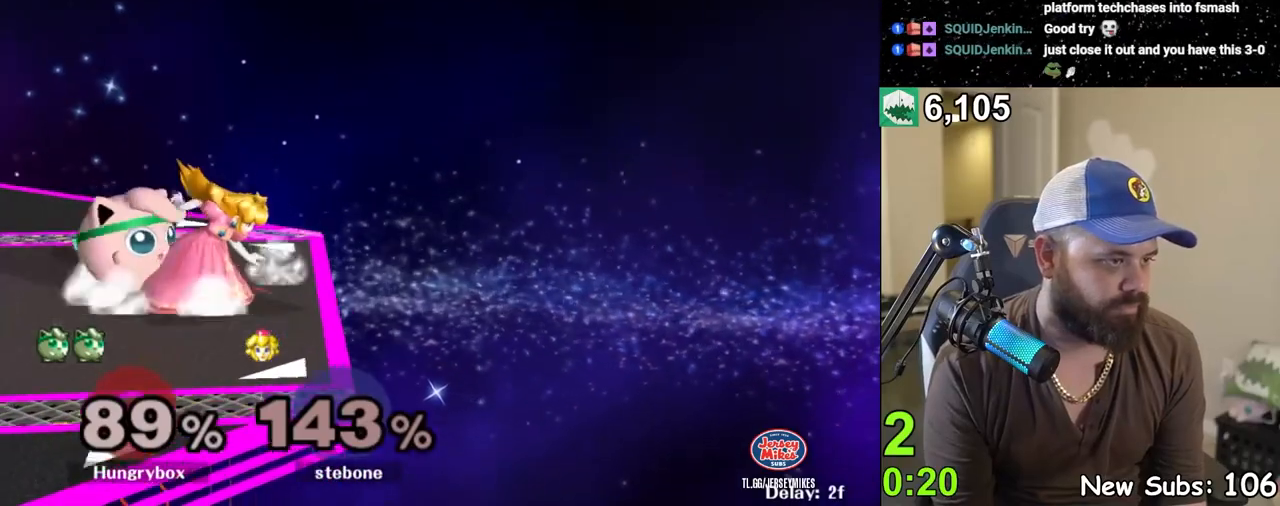
{"buttons": [], "left_stick": "down", "right_stick": "center", "events": [[383, "left_stick", "up"], [417, "R1", "up"], [483, "left_stick", "down"]]}
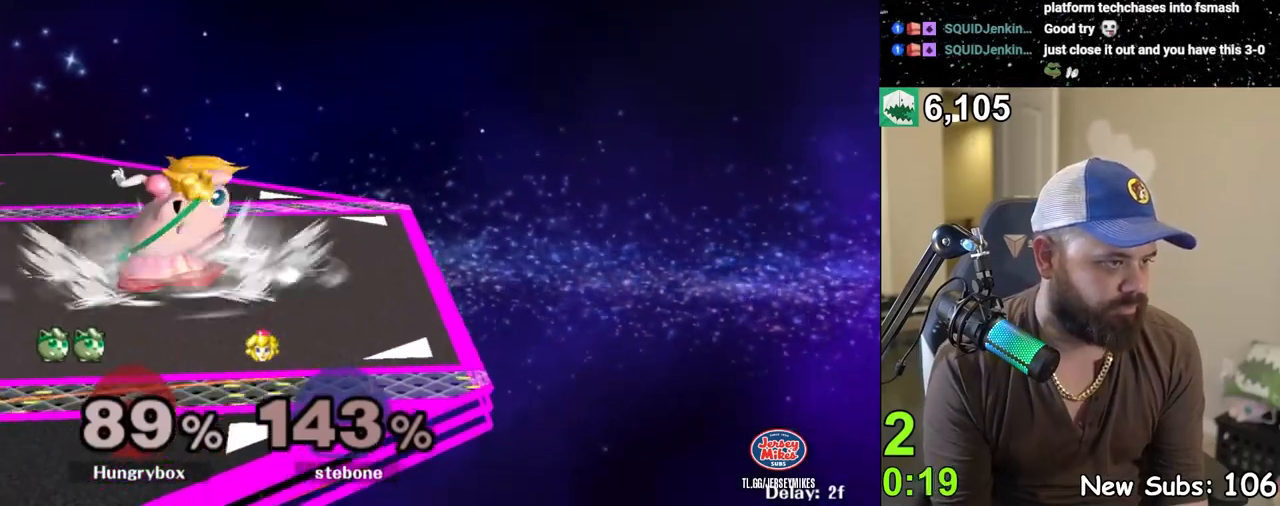
{"buttons": ["Z"], "left_stick": "left", "right_stick": "center", "events": [[17, "right_stick", "down"], [67, "Z", "down"], [83, "right_stick", "center"], [150, "Z", "up"], [150, "left_stick", "center"], [200, "Z", "down"], [200, "left_stick", "left"], [250, "Z", "up"], [300, "Z", "down"], [367, "left_stick", "right"], [467, "Z", "up"], [500, "Z", "down"], [500, "left_stick", "left"]]}
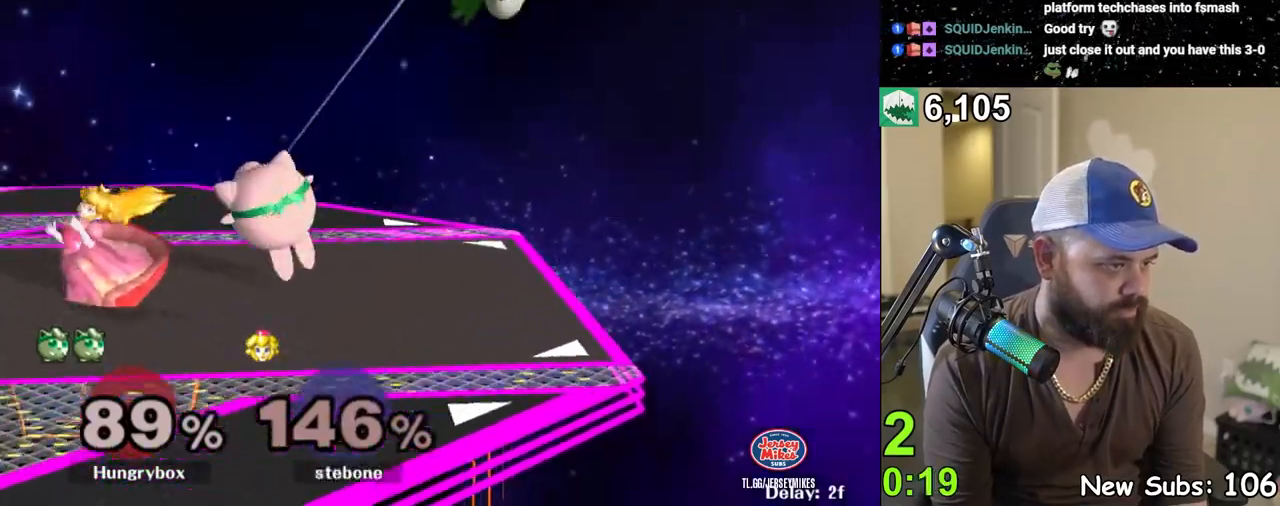
{"buttons": [], "left_stick": "up", "right_stick": "center", "events": [[83, "Z", "up"], [117, "Z", "down"], [133, "left_stick", "down"], [200, "R1", "down"], [200, "Z", "up"], [200, "left_stick", "center"], [450, "left_stick", "up"], [467, "R1", "up"]]}
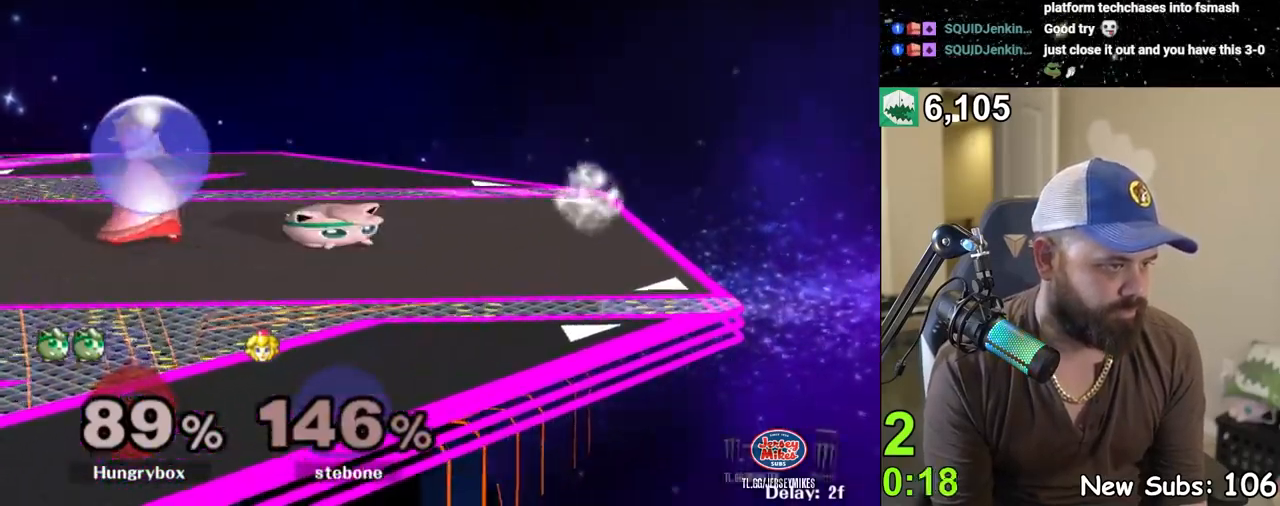
{"buttons": [], "left_stick": "right", "right_stick": "center", "events": [[33, "left_stick", "left"], [50, "right_stick", "left"], [83, "Z", "down"], [117, "right_stick", "center"], [133, "left_stick", "right"], [400, "Z", "up"]]}
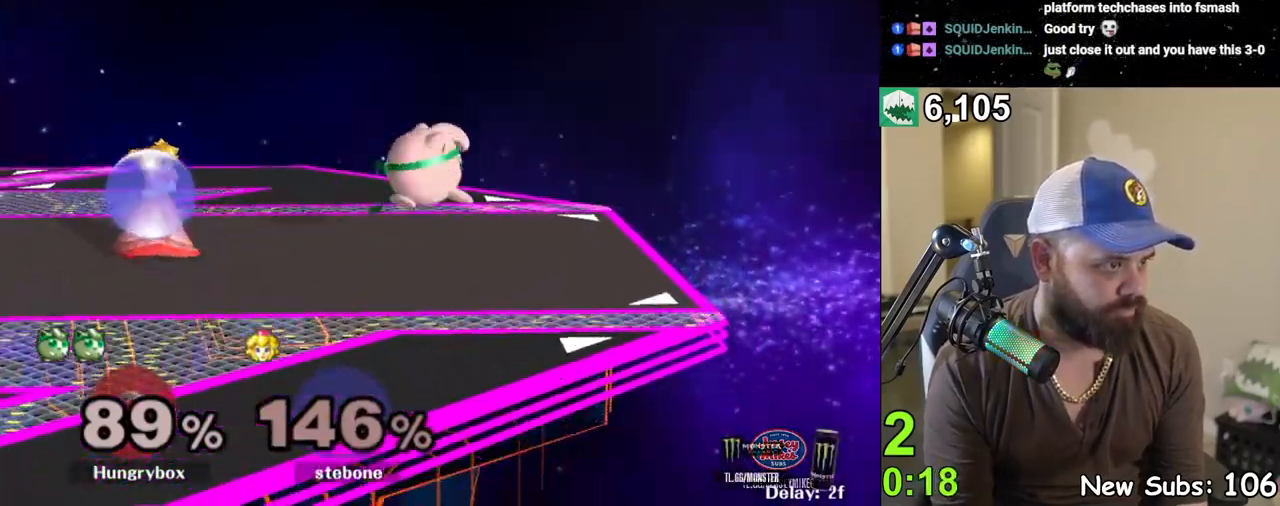
{"buttons": [], "left_stick": "left", "right_stick": "center", "events": [[33, "left_stick", "center"], [100, "left_stick", "up"], [150, "right_stick", "left"], [167, "left_stick", "left"], [183, "Z", "down"], [267, "right_stick", "center"], [283, "Z", "up"], [300, "left_stick", "right"], [317, "Z", "down"], [417, "Z", "up"], [433, "left_stick", "left"]]}
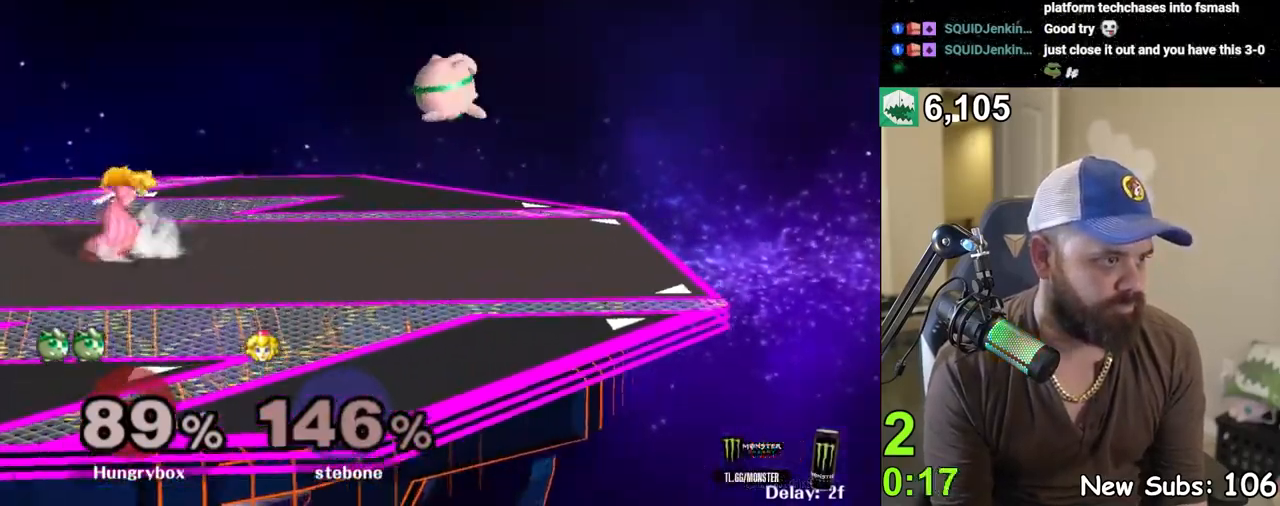
{"buttons": ["Z"], "left_stick": "up-right", "right_stick": "center", "events": [[233, "left_stick", "up-left"], [250, "right_stick", "left"], [300, "Z", "down"], [367, "right_stick", "center"], [433, "left_stick", "up-right"]]}
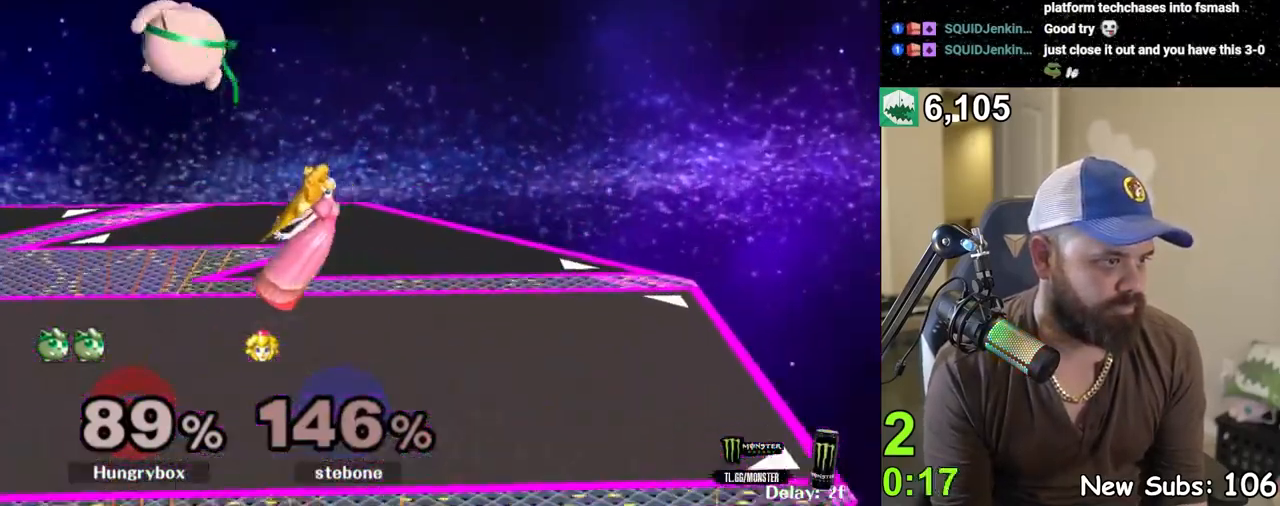
{"buttons": ["Z"], "left_stick": "right", "right_stick": "right", "events": [[17, "Z", "up"], [50, "left_stick", "left"], [217, "left_stick", "right"], [483, "right_stick", "right"], [500, "Z", "down"]]}
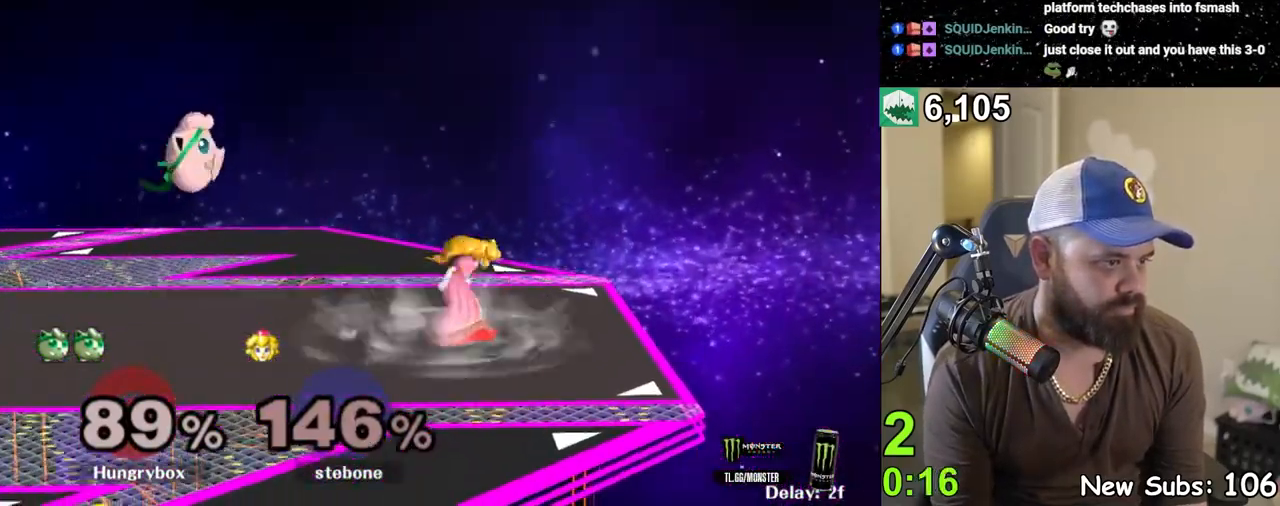
{"buttons": [], "left_stick": "up-right", "right_stick": "center", "events": [[83, "Z", "up"], [100, "right_stick", "center"], [133, "left_stick", "left"], [150, "Z", "down"], [200, "Z", "up"], [233, "Z", "down"], [333, "left_stick", "center"], [367, "Z", "up"], [450, "left_stick", "up-right"]]}
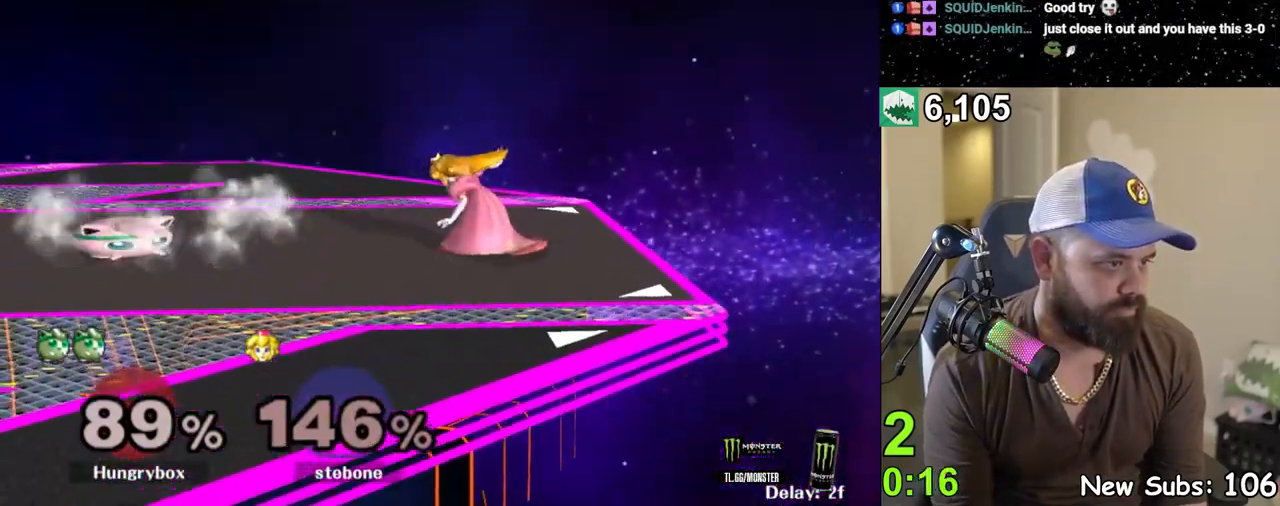
{"buttons": [], "left_stick": "center", "right_stick": "center", "events": [[33, "left_stick", "right"], [67, "right_stick", "right"], [117, "Z", "down"], [283, "left_stick", "left"], [400, "Z", "up"], [483, "right_stick", "center"], [500, "left_stick", "center"]]}
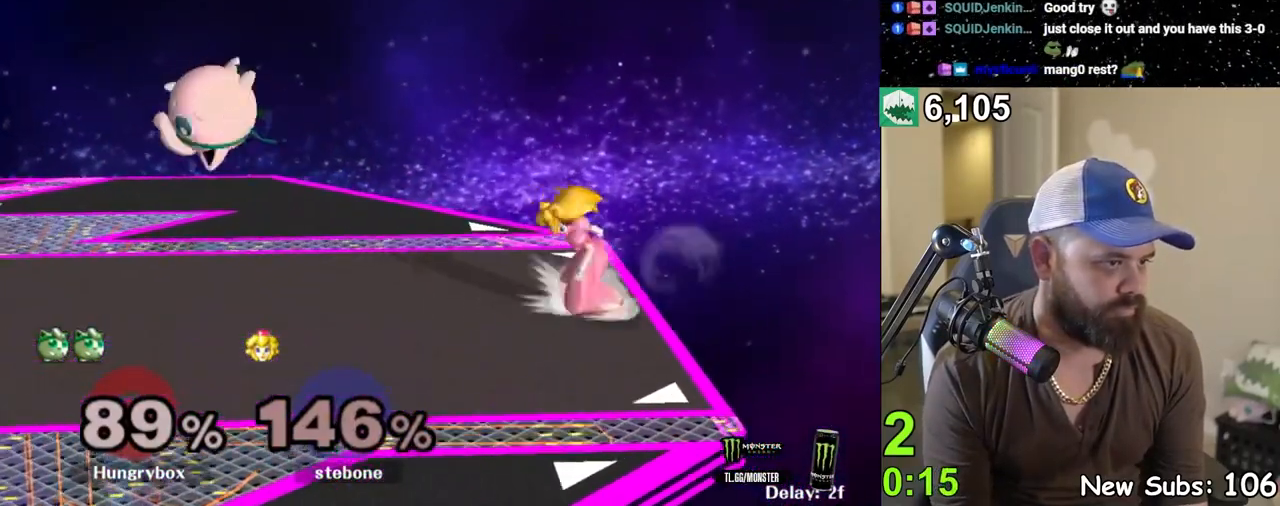
{"buttons": [], "left_stick": "center", "right_stick": "center", "events": [[83, "left_stick", "right"], [167, "right_stick", "right"], [200, "Z", "down"], [250, "left_stick", "left"], [250, "right_stick", "center"], [267, "Z", "up"], [317, "Z", "down"], [383, "Z", "up"], [417, "Z", "down"], [483, "left_stick", "center"], [500, "Z", "up"]]}
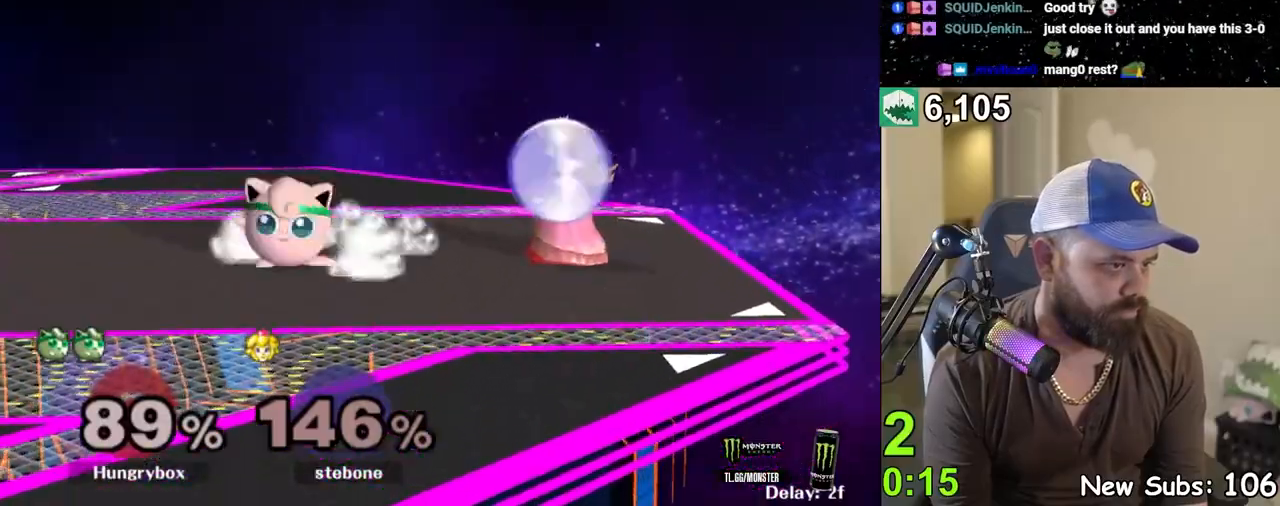
{"buttons": [], "left_stick": "left", "right_stick": "center", "events": [[83, "left_stick", "left"], [133, "left_stick", "up"], [200, "left_stick", "right"], [267, "right_stick", "right"], [300, "Z", "down"], [367, "Z", "up"], [417, "left_stick", "left"], [417, "right_stick", "center"]]}
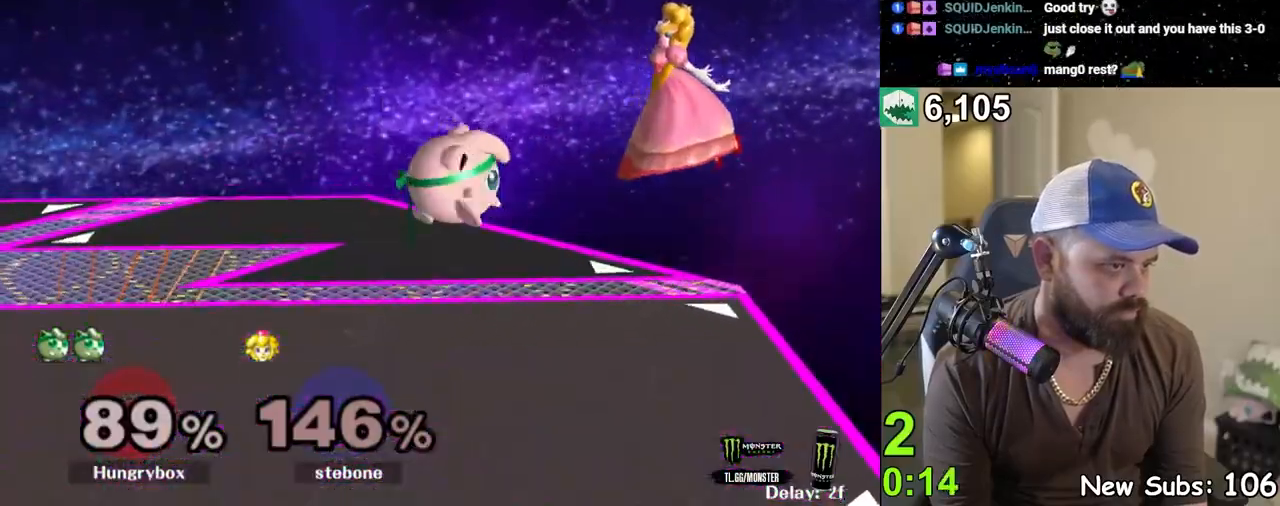
{"buttons": [], "left_stick": "left", "right_stick": "center", "events": [[150, "left_stick", "right"], [250, "left_stick", "up-right"], [283, "right_stick", "right"], [333, "Z", "down"], [400, "Z", "up"], [450, "left_stick", "left"], [450, "right_stick", "center"]]}
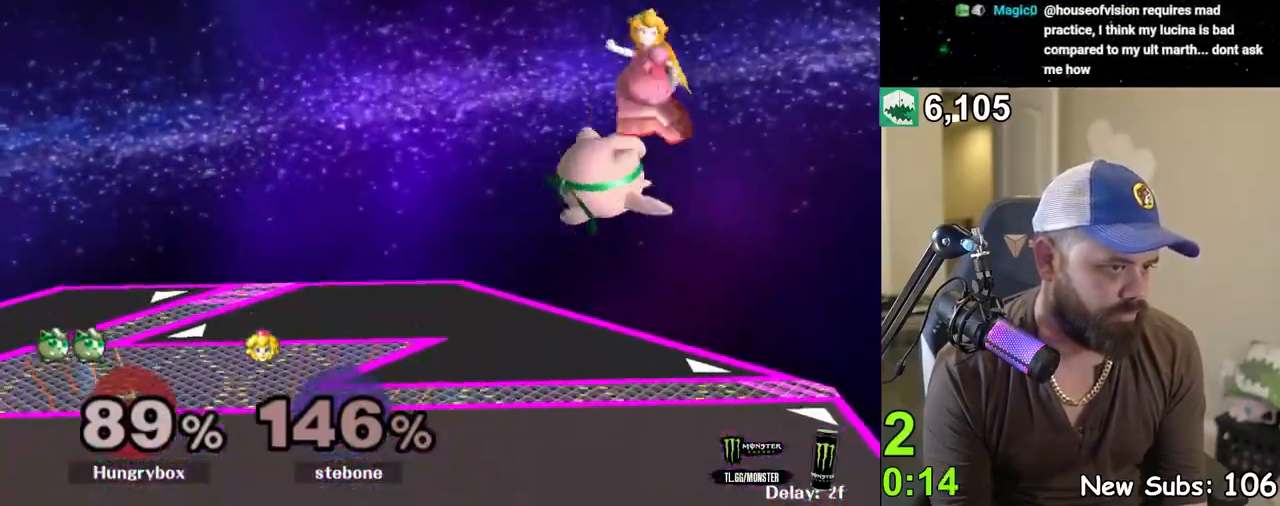
{"buttons": [], "left_stick": "left", "right_stick": "center", "events": [[183, "left_stick", "down-left"], [283, "left_stick", "up-right"], [317, "right_stick", "up-right"], [367, "Z", "down"], [383, "left_stick", "left"], [450, "Z", "up"], [450, "right_stick", "center"]]}
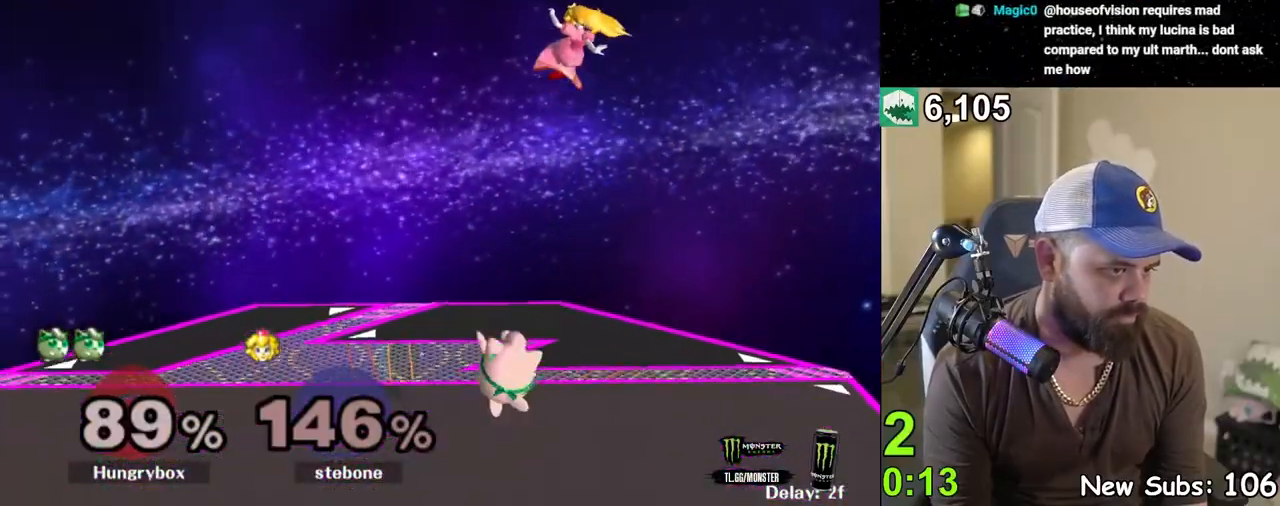
{"buttons": [], "left_stick": "right", "right_stick": "center", "events": [[17, "Z", "down"], [117, "left_stick", "center"], [183, "Z", "up"], [283, "left_stick", "up-right"], [367, "left_stick", "right"]]}
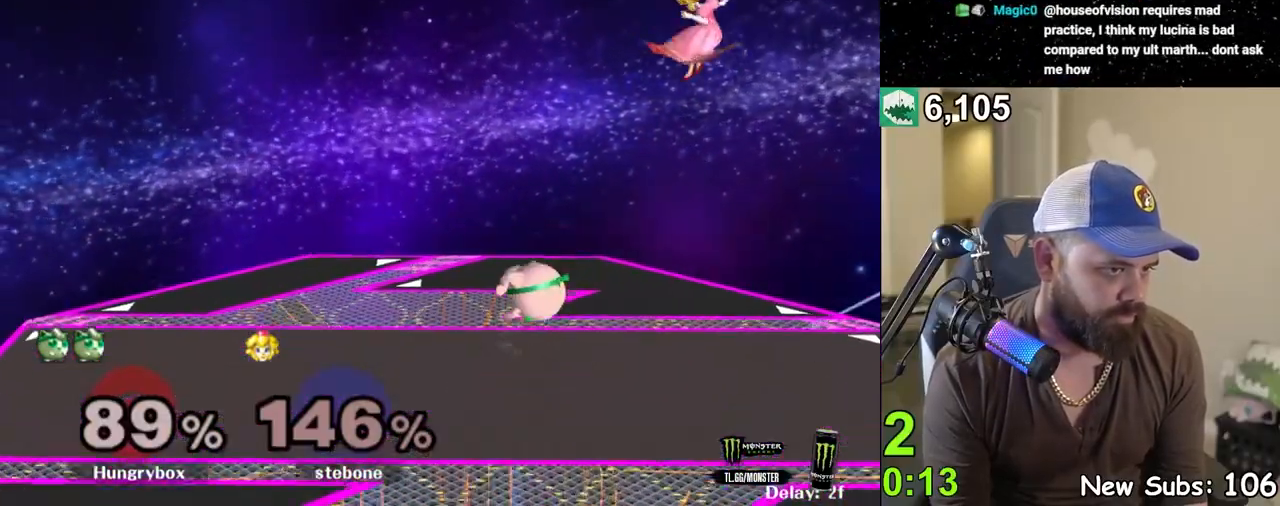
{"buttons": [], "left_stick": "right", "right_stick": "center", "events": [[117, "left_stick", "up-right"], [167, "right_stick", "right"], [250, "left_stick", "left"], [300, "right_stick", "center"], [400, "left_stick", "right"]]}
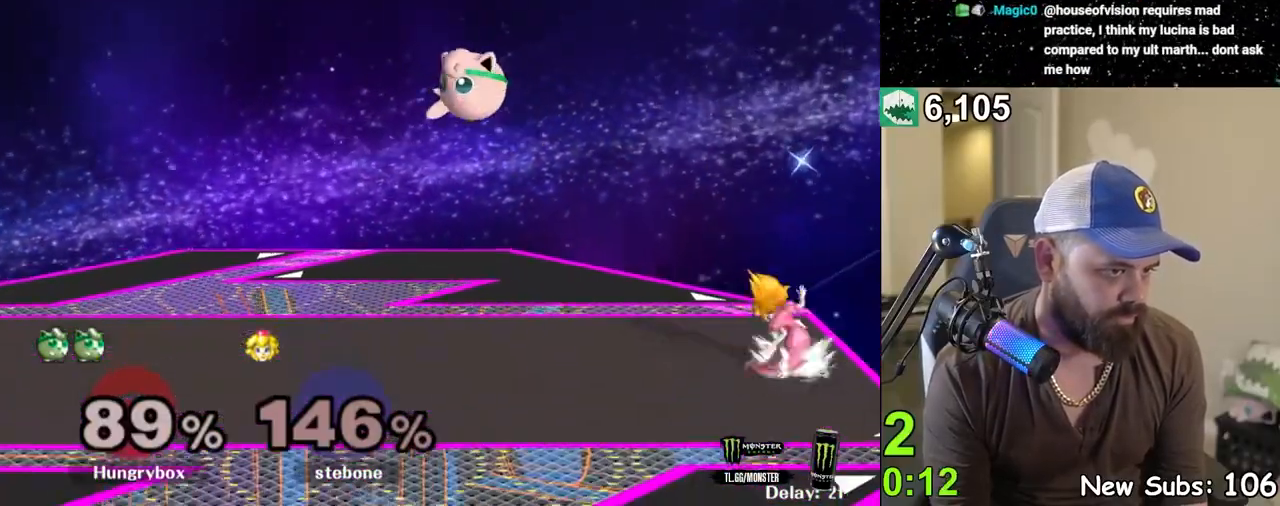
{"buttons": [], "left_stick": "left", "right_stick": "center", "events": [[33, "left_stick", "down"], [117, "left_stick", "right"], [183, "right_stick", "right"], [217, "Z", "down"], [267, "left_stick", "down"], [300, "Z", "up"], [317, "right_stick", "center"], [350, "Z", "down"], [383, "Z", "up"], [383, "left_stick", "left"], [450, "Z", "down"], [500, "Z", "up"]]}
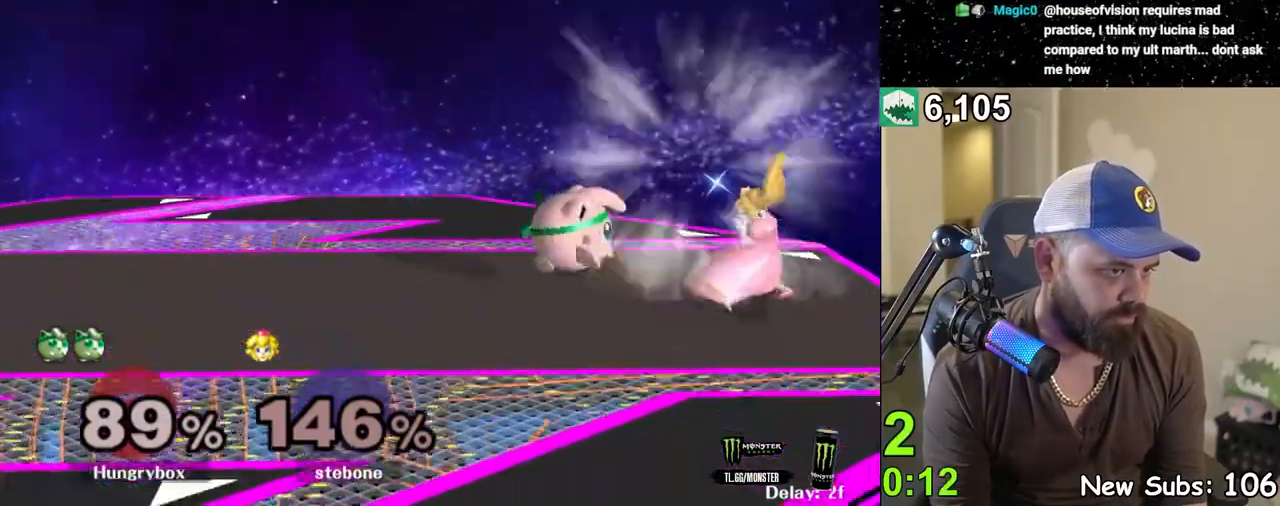
{"buttons": [], "left_stick": "up", "right_stick": "center", "events": [[33, "Z", "down"], [100, "Z", "up"], [167, "left_stick", "center"], [217, "left_stick", "up"], [300, "R1", "down"], [300, "left_stick", "down-left"], [400, "R1", "up"], [450, "left_stick", "up"]]}
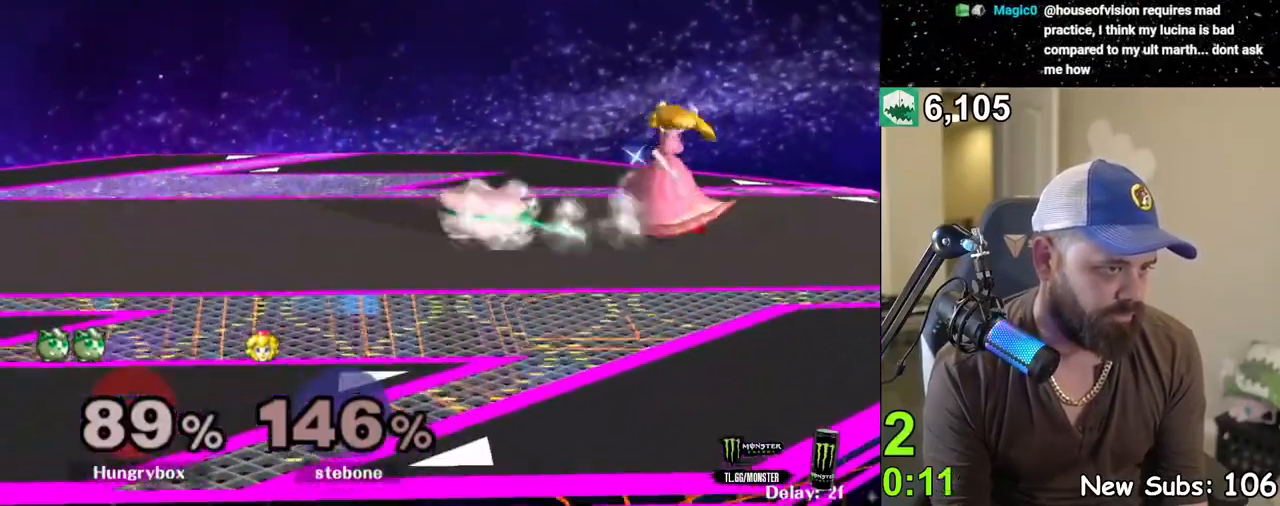
{"buttons": [], "left_stick": "right", "right_stick": "center", "events": [[83, "right_stick", "right"], [133, "Z", "down"], [150, "left_stick", "right"], [183, "Z", "up"], [217, "right_stick", "center"], [300, "left_stick", "left"], [450, "left_stick", "right"]]}
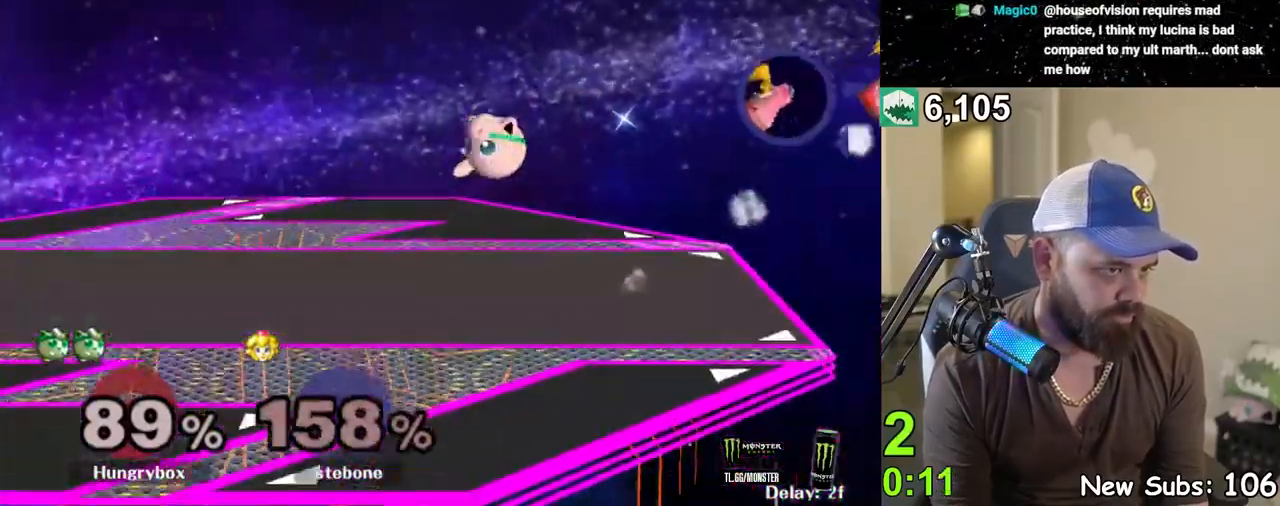
{"buttons": [], "left_stick": "center", "right_stick": "center", "events": [[100, "left_stick", "down"], [183, "left_stick", "center"]]}
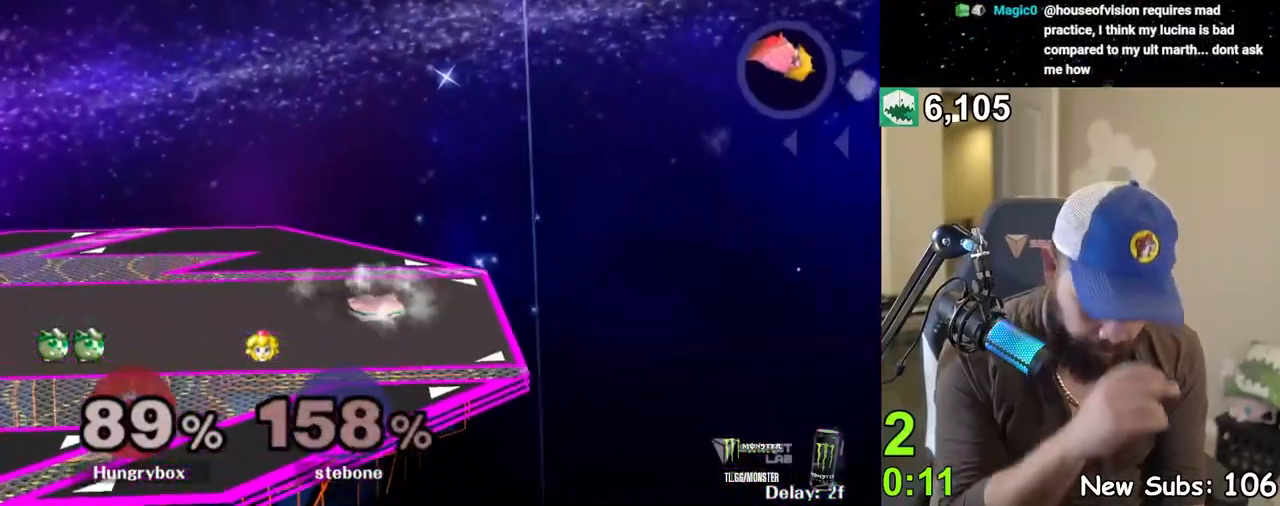
{"buttons": [], "left_stick": "center", "right_stick": "center", "events": []}
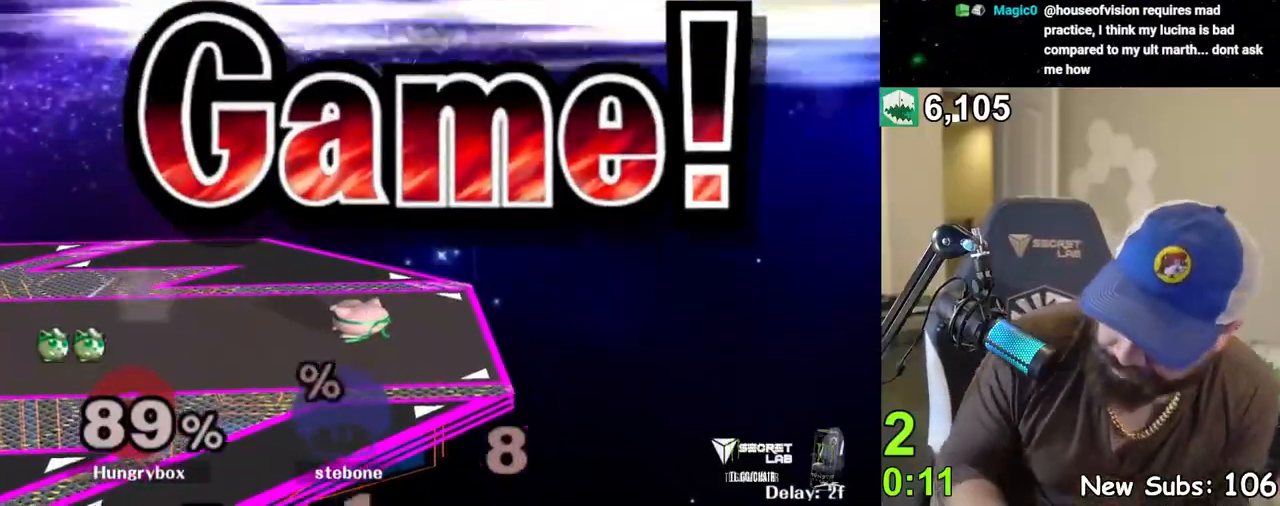
{"buttons": [], "left_stick": "center", "right_stick": "center", "events": []}
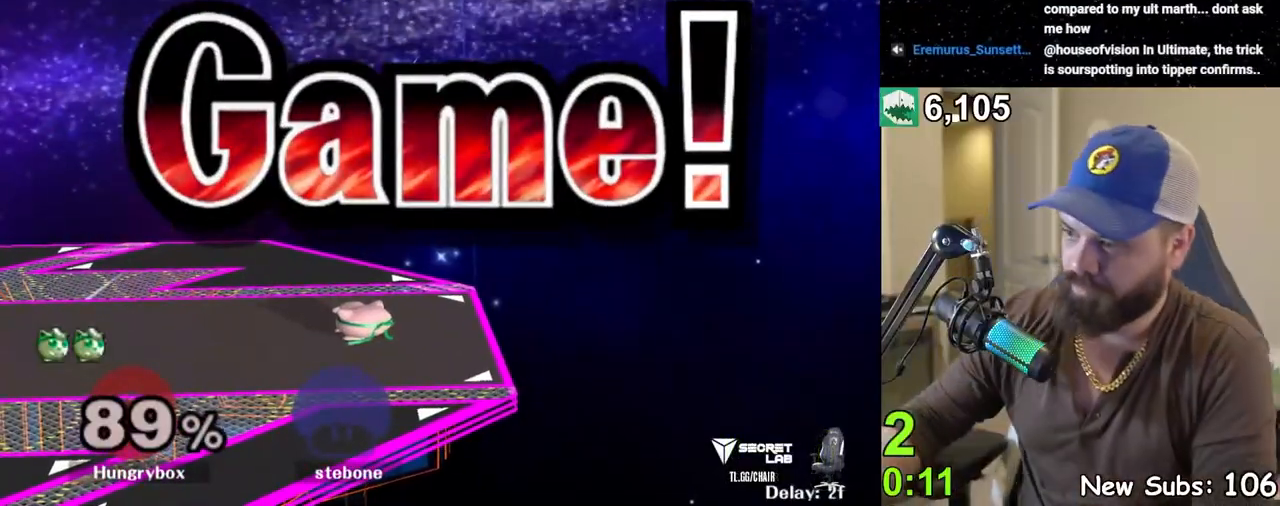
{"buttons": ["Y"], "left_stick": "right", "right_stick": "center", "events": [[167, "left_stick", "right"], [283, "left_stick", "center"], [383, "left_stick", "right"], [450, "Y", "down"]]}
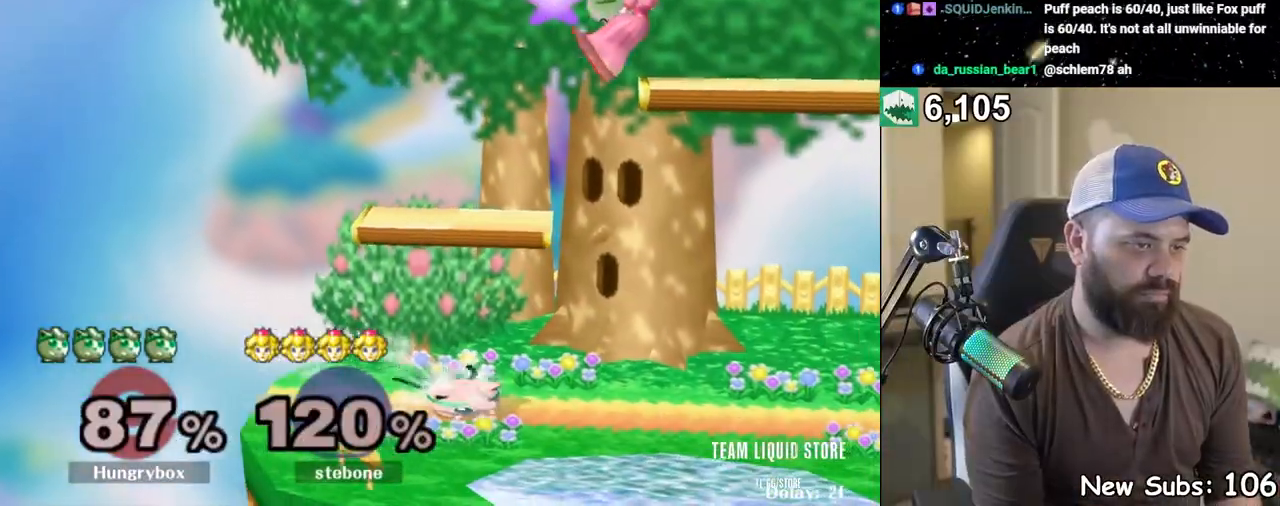
{"buttons": ["R1"], "left_stick": "down-right", "right_stick": "center", "events": [[117, "Y", "up"], [150, "left_stick", "center"], [167, "Z", "down"], [250, "left_stick", "right"], [433, "Z", "up"], [500, "R1", "down"], [500, "left_stick", "down-right"]]}